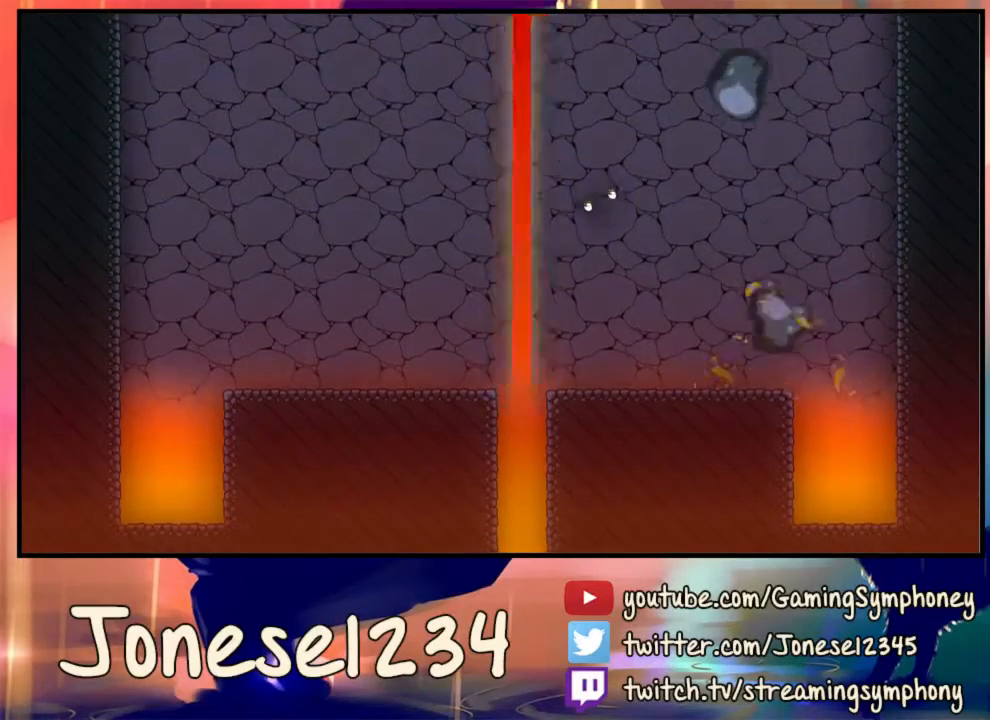
Gameplay with keyboard and mouse; each line is a JSON object with the keys and mouse buttons held at the frame after it. "events" lists presses ("down") and releases ("up") of "1", "2", "3", "4", "5", "a", "alt", "c", "ctrl", "d", "e", "f", "q", "r", "s", "shift", "space", "tab", "v", "w", "x", "z", "mouse_left", "mouse_wheel" and "mouse_right" between this image and that frame as [ms after this image, input, new state], when the widget could be followed in between. "mouse_left", "mouse_wheel", "mouse_right" = the "left", "wheel", "right" buttons of the "mouse" list. No other keys are recorded. "wheel" means that the mouse wheel is clicked or scrolled. Mouse movement is not recorded.
{"keys": ["d"], "mouse": [], "events": [[400, "d", "down"]]}
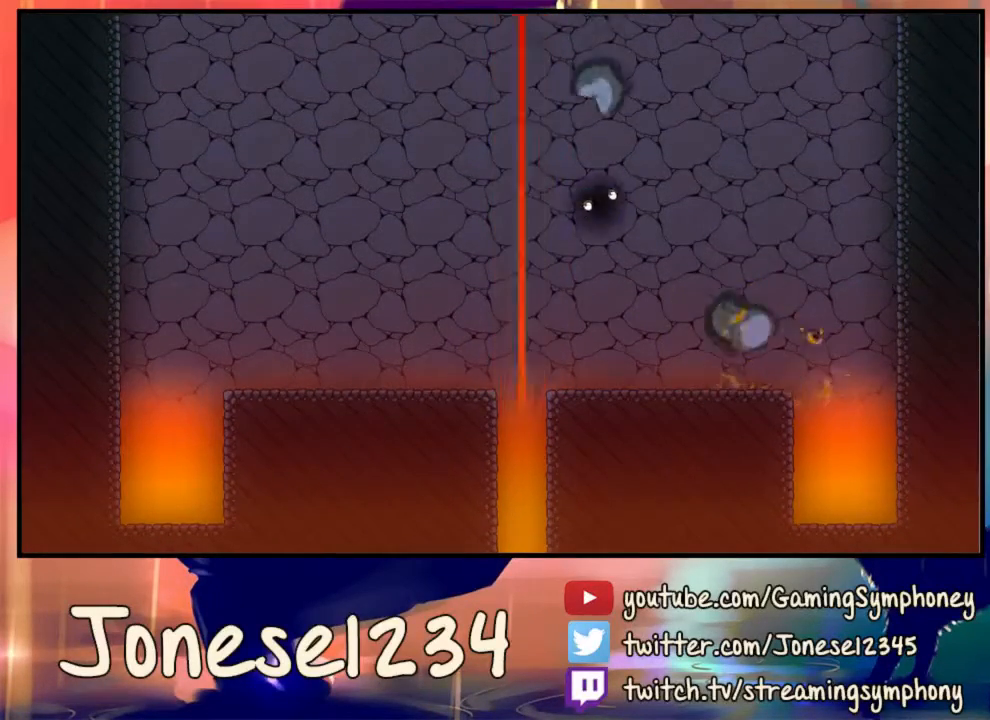
{"keys": ["d"], "mouse": [], "events": []}
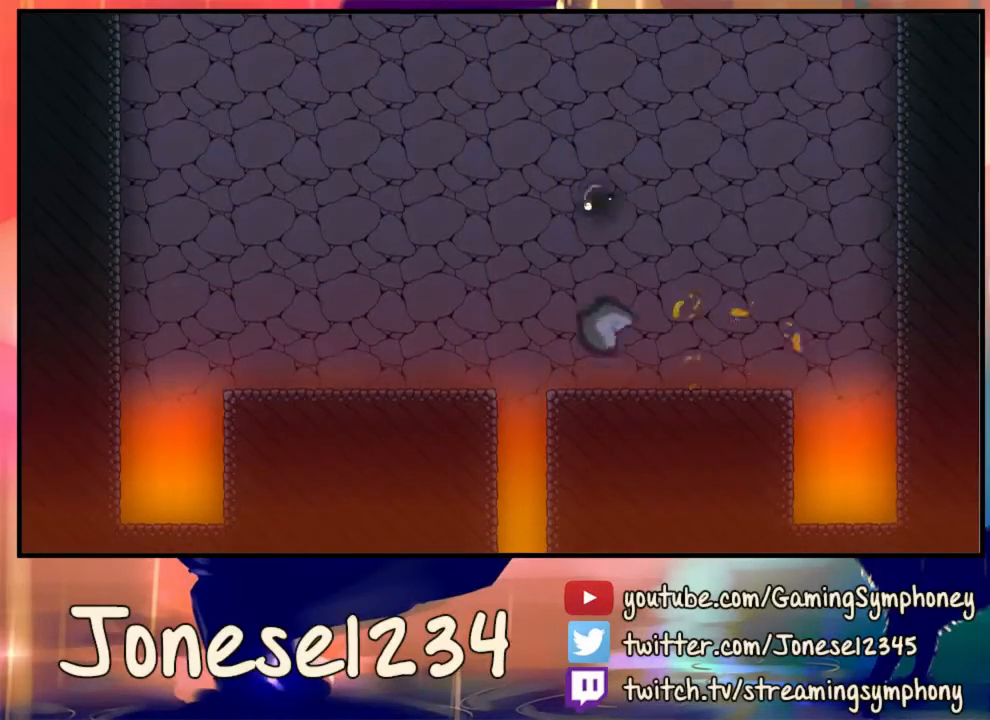
{"keys": ["d"], "mouse": [], "events": [[33, "d", "up"], [167, "d", "down"]]}
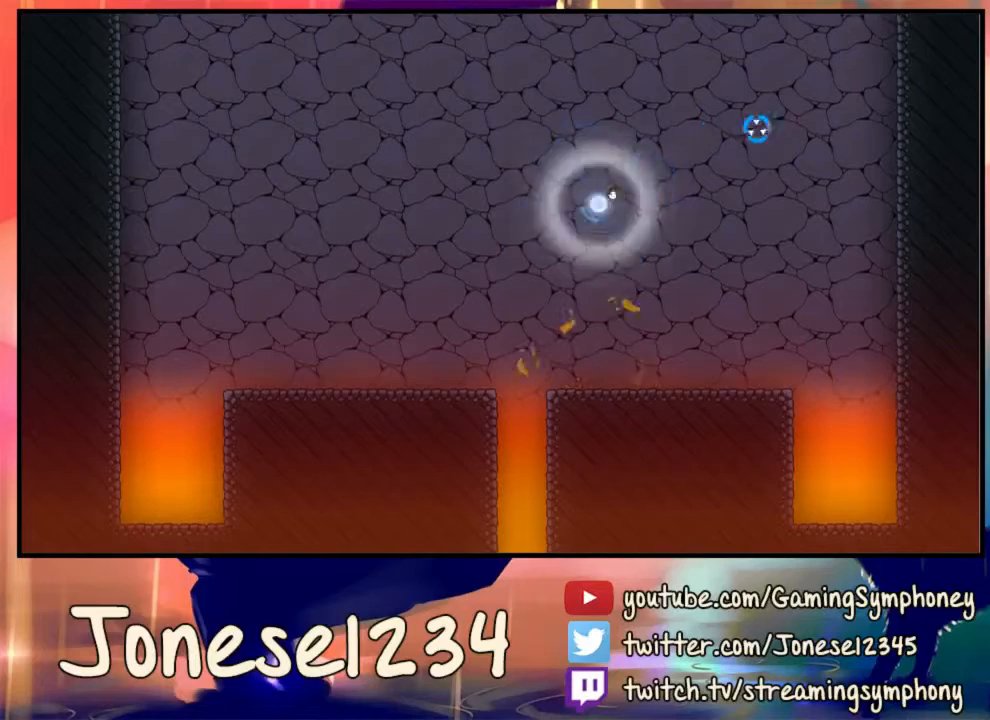
{"keys": ["d"], "mouse": [], "events": [[67, "d", "up"], [333, "d", "down"]]}
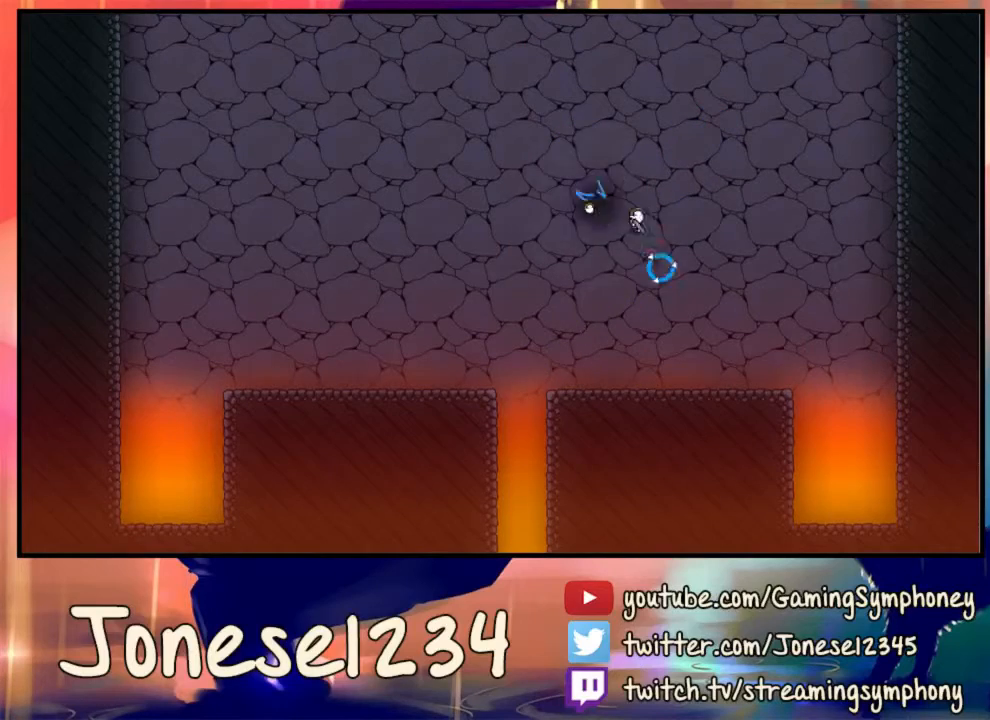
{"keys": [], "mouse": [], "events": [[333, "d", "up"]]}
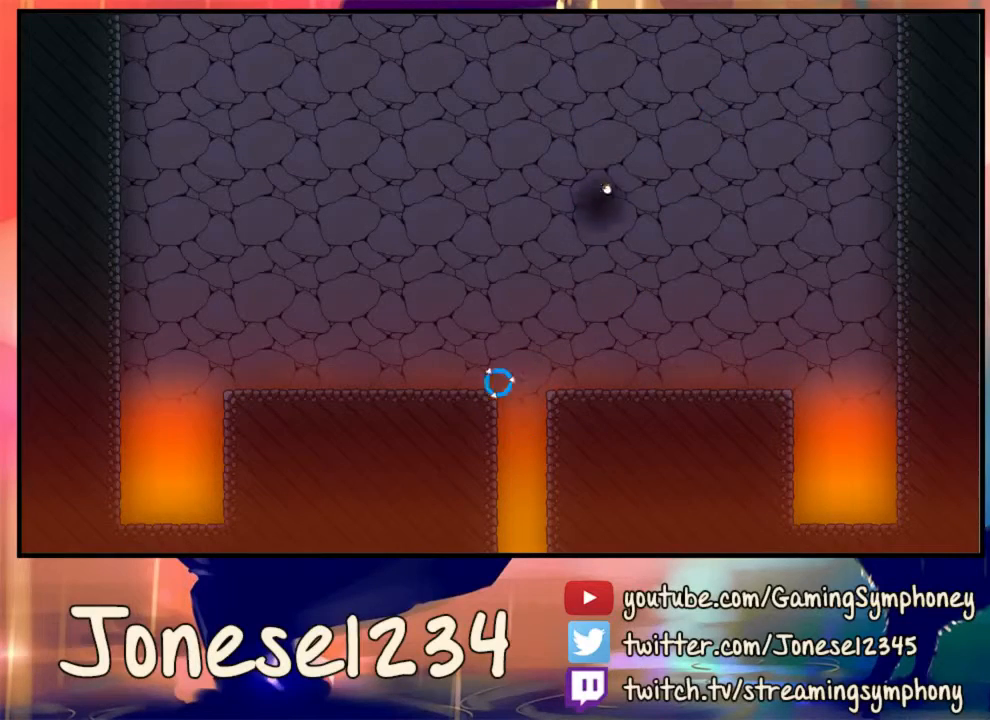
{"keys": [], "mouse": [], "events": []}
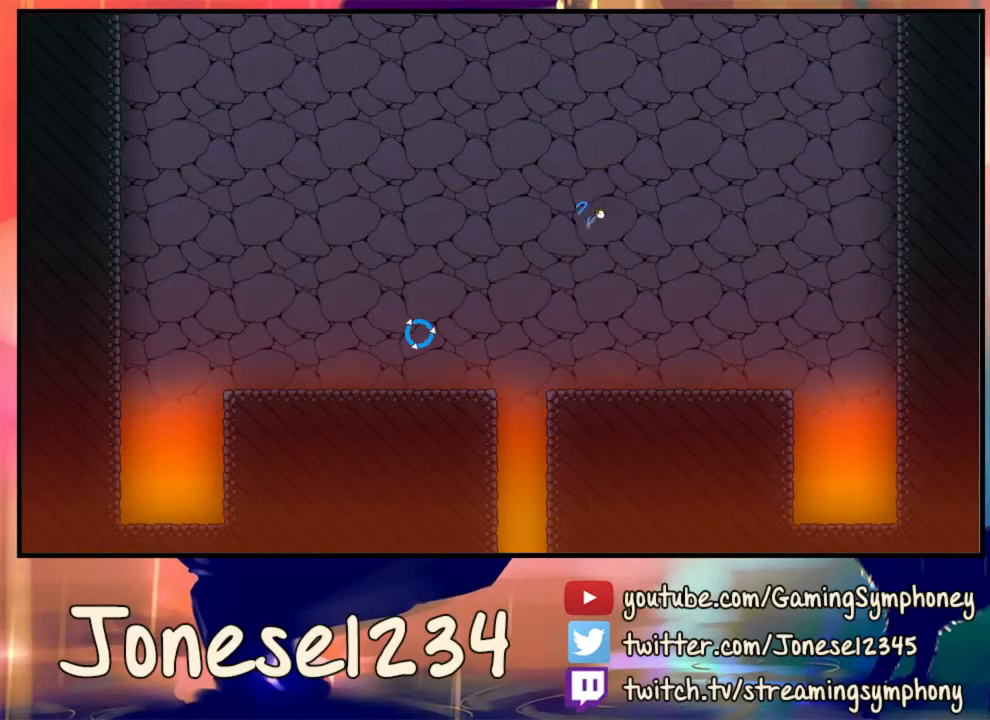
{"keys": [], "mouse": [], "events": []}
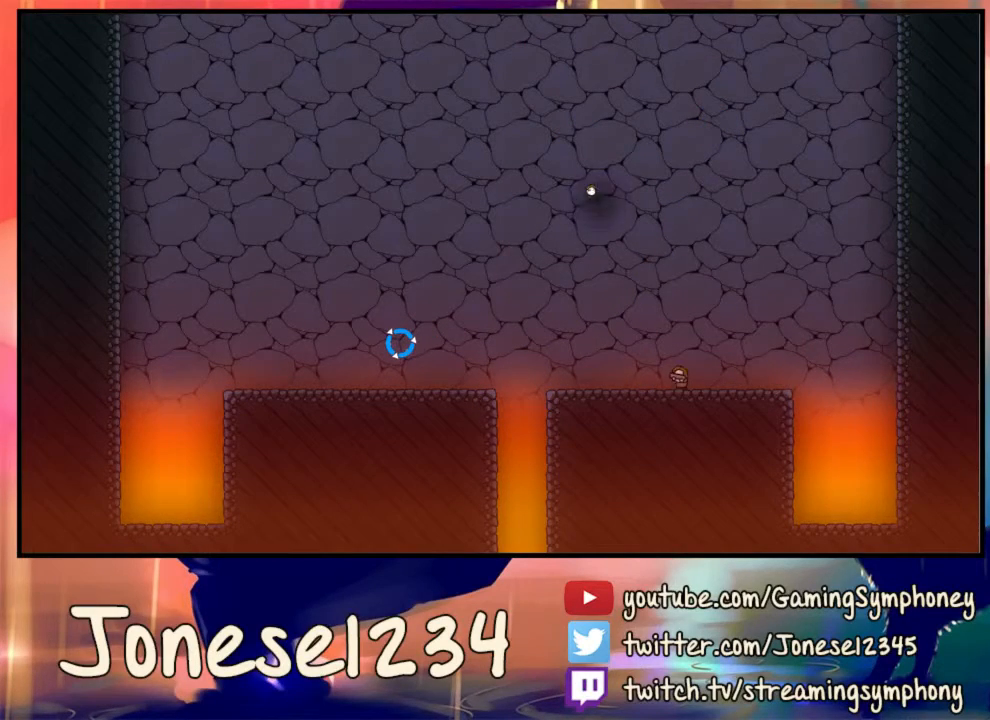
{"keys": [], "mouse": [], "events": []}
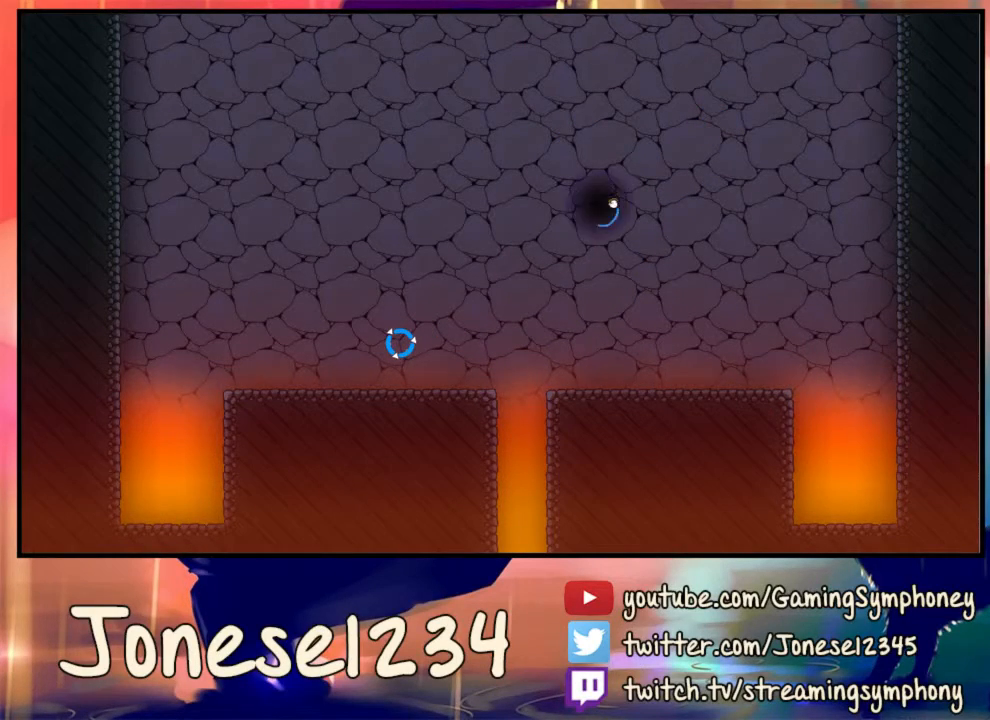
{"keys": [], "mouse": [], "events": []}
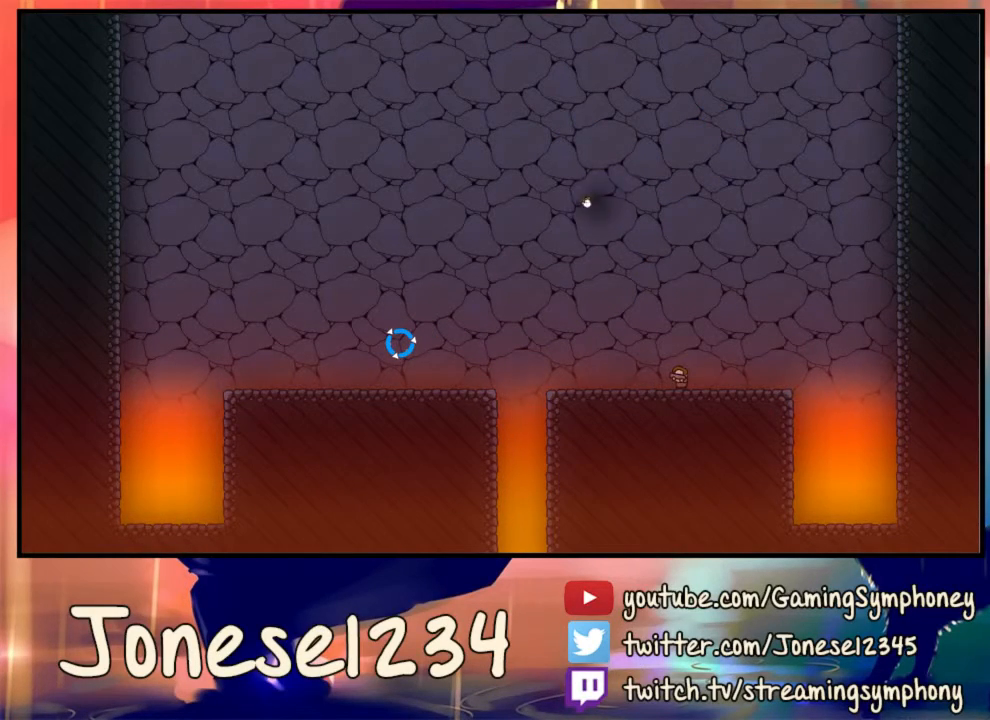
{"keys": ["a"], "mouse": ["left"], "events": [[367, "mouse_left", "down"], [400, "a", "down"]]}
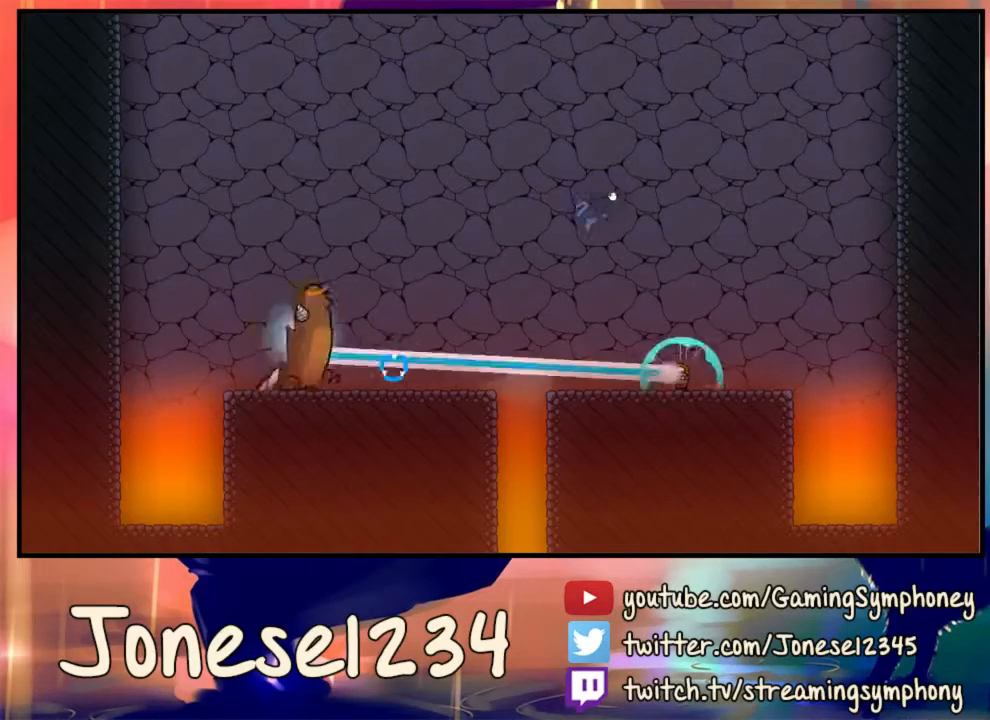
{"keys": [], "mouse": ["left"], "events": [[33, "a", "up"], [200, "a", "down"], [300, "a", "up"], [433, "a", "down"], [500, "a", "up"]]}
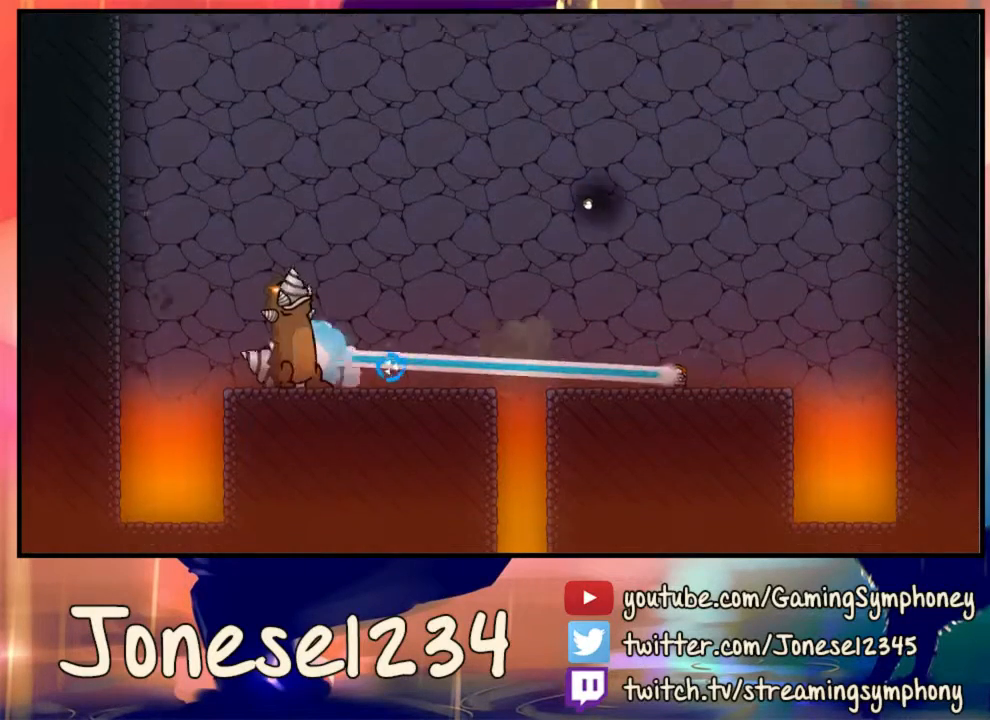
{"keys": [], "mouse": ["left"], "events": [[67, "a", "down"], [167, "a", "up"], [233, "a", "down"], [333, "a", "up"], [433, "a", "down"], [500, "a", "up"]]}
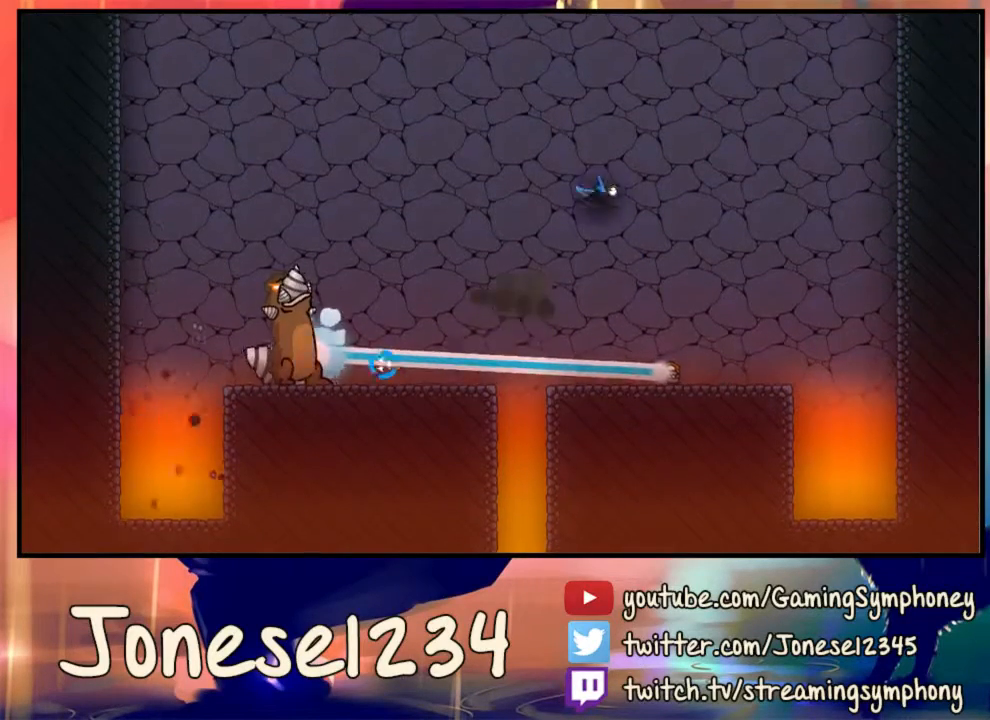
{"keys": [], "mouse": ["left"], "events": [[100, "a", "down"], [200, "a", "up"]]}
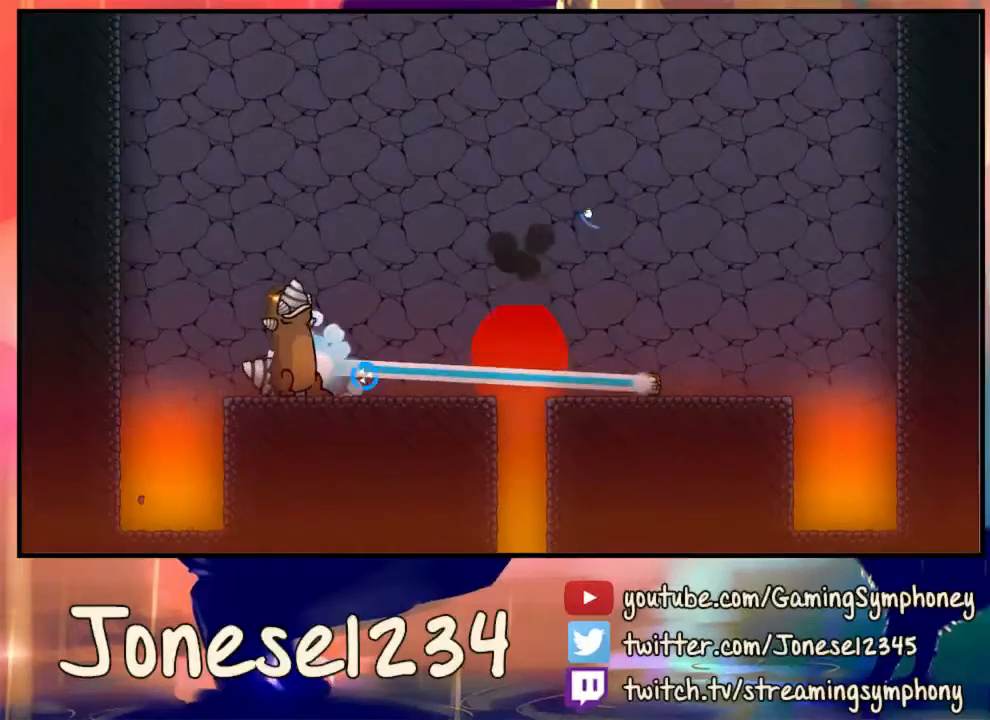
{"keys": [], "mouse": ["left"], "events": [[100, "a", "down"], [133, "a", "up"]]}
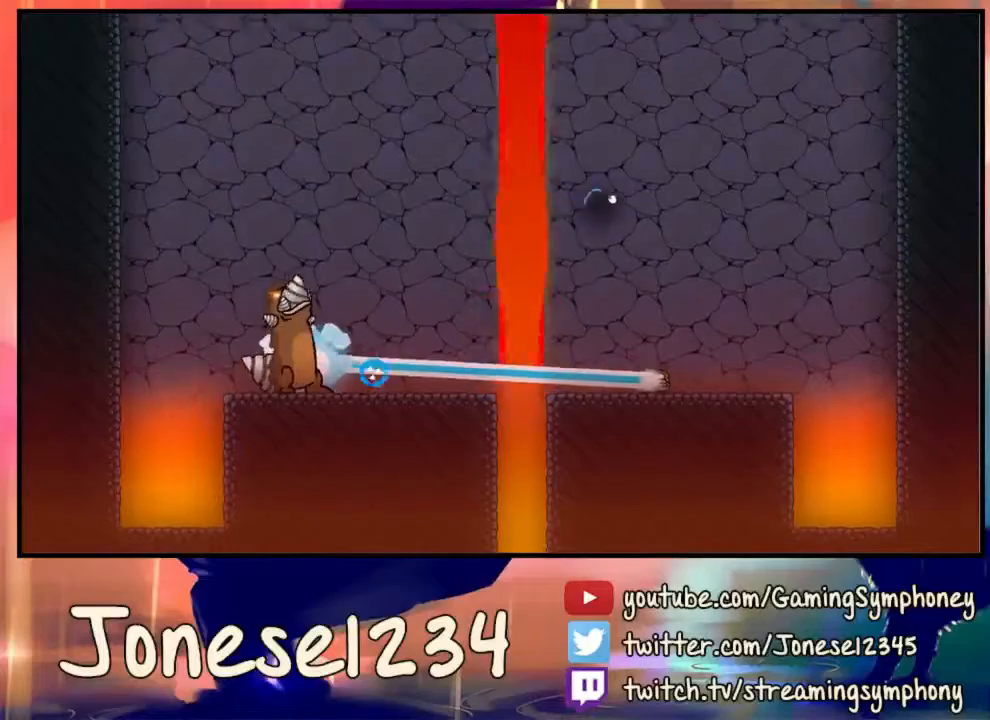
{"keys": [], "mouse": [], "events": [[300, "mouse_left", "up"], [333, "a", "down"], [433, "a", "up"]]}
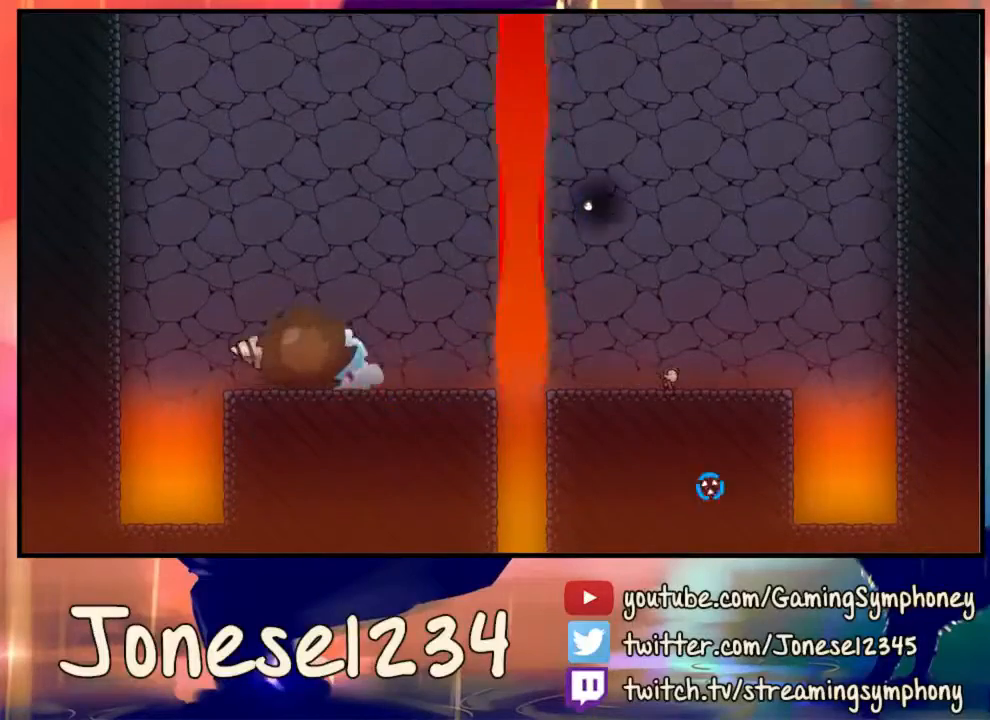
{"keys": [], "mouse": ["left"], "events": [[267, "mouse_left", "down"]]}
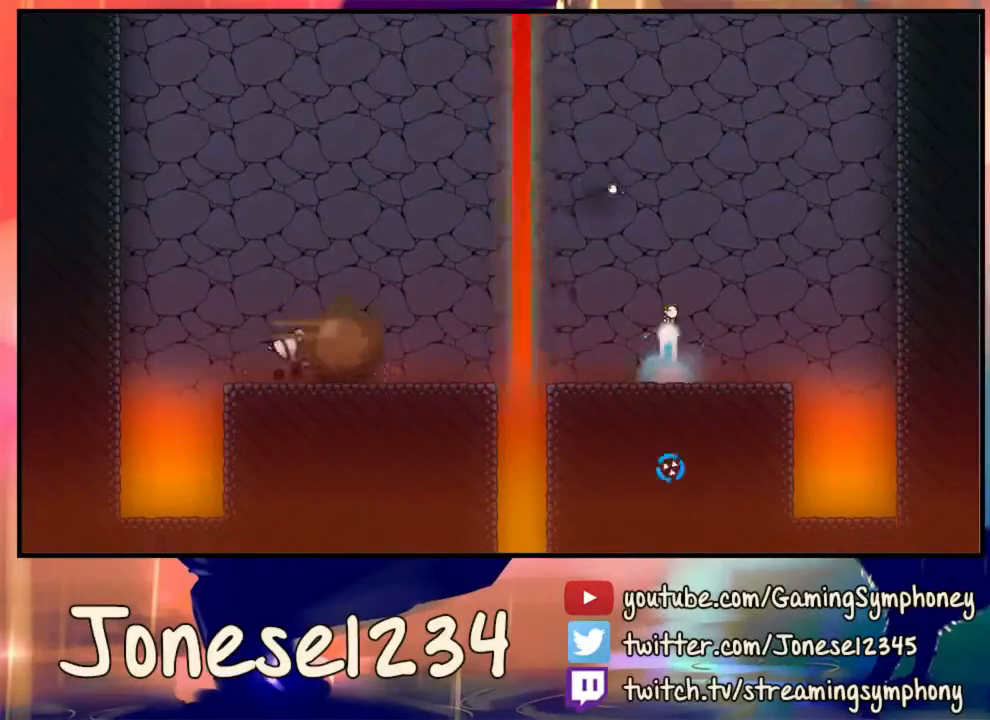
{"keys": ["a"], "mouse": [], "events": [[400, "a", "down"], [400, "mouse_left", "up"]]}
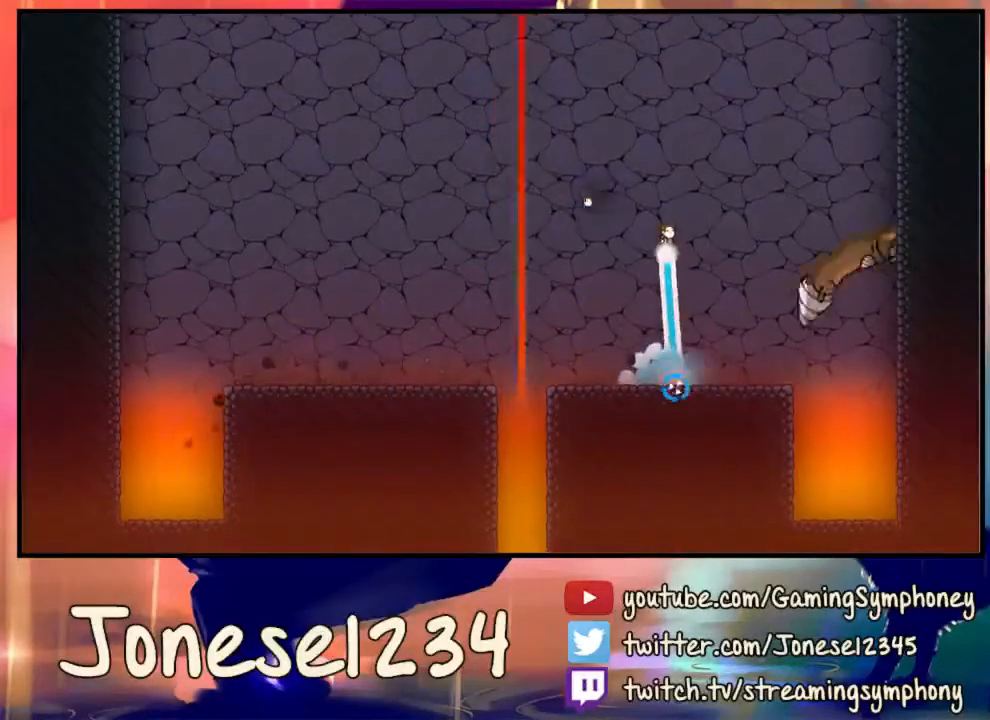
{"keys": ["a"], "mouse": [], "events": []}
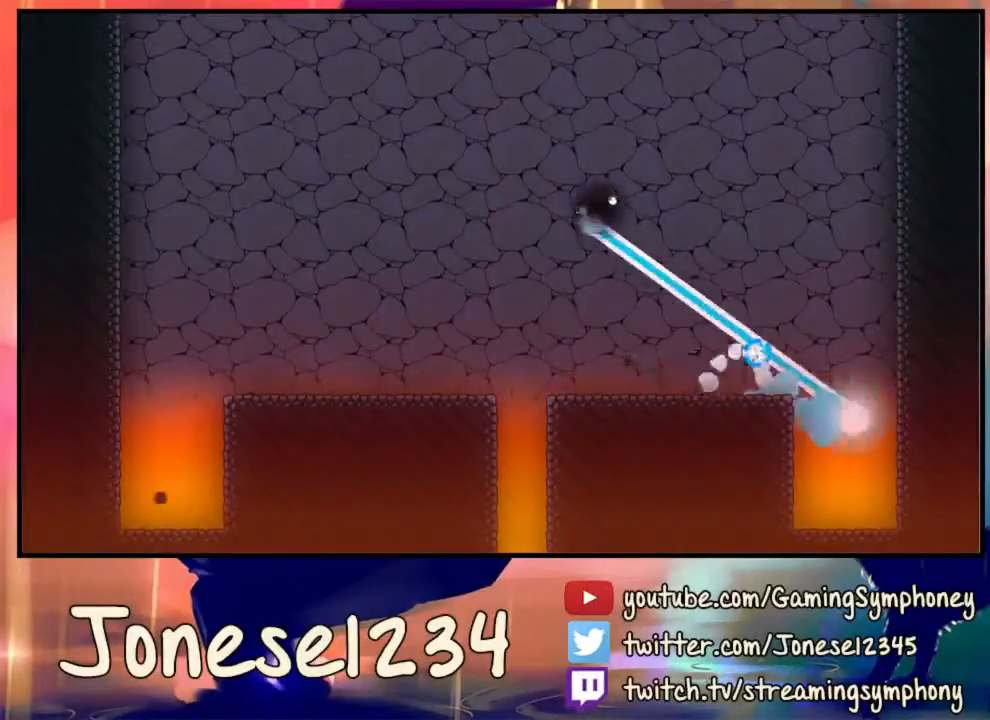
{"keys": [], "mouse": [], "events": [[267, "a", "up"]]}
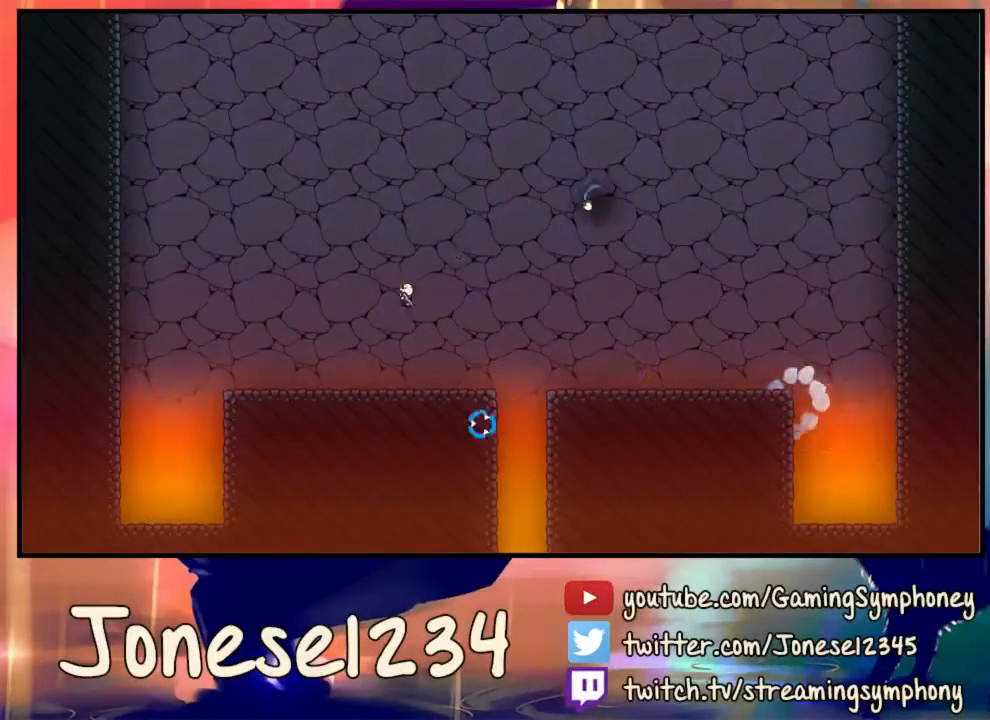
{"keys": [], "mouse": [], "events": []}
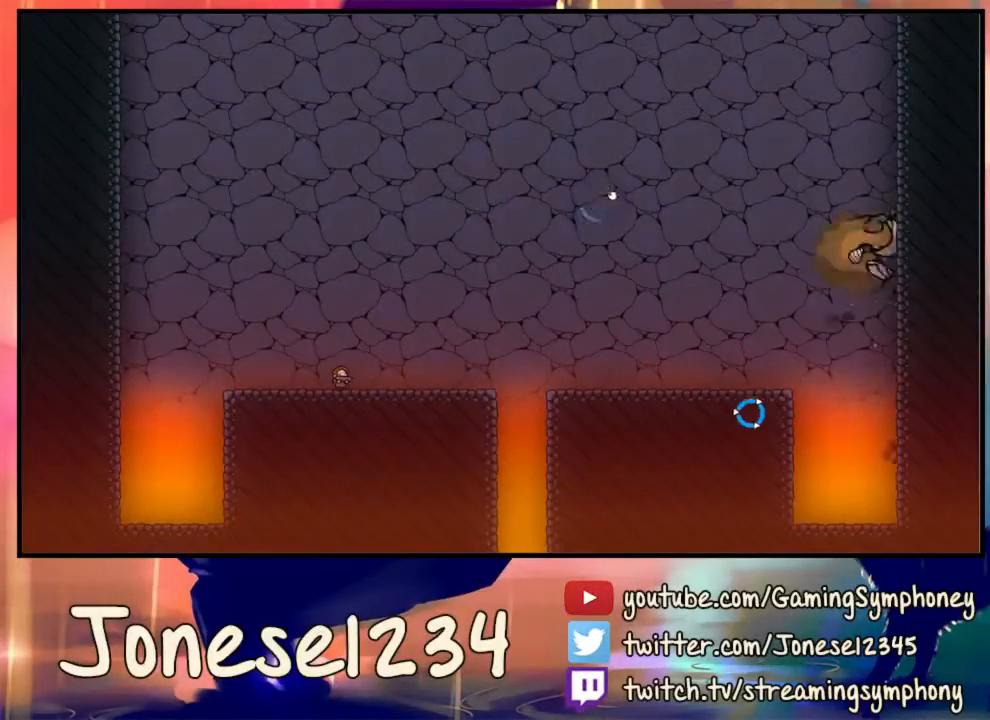
{"keys": [], "mouse": ["left"], "events": [[33, "d", "down"], [133, "d", "up"], [300, "mouse_left", "down"]]}
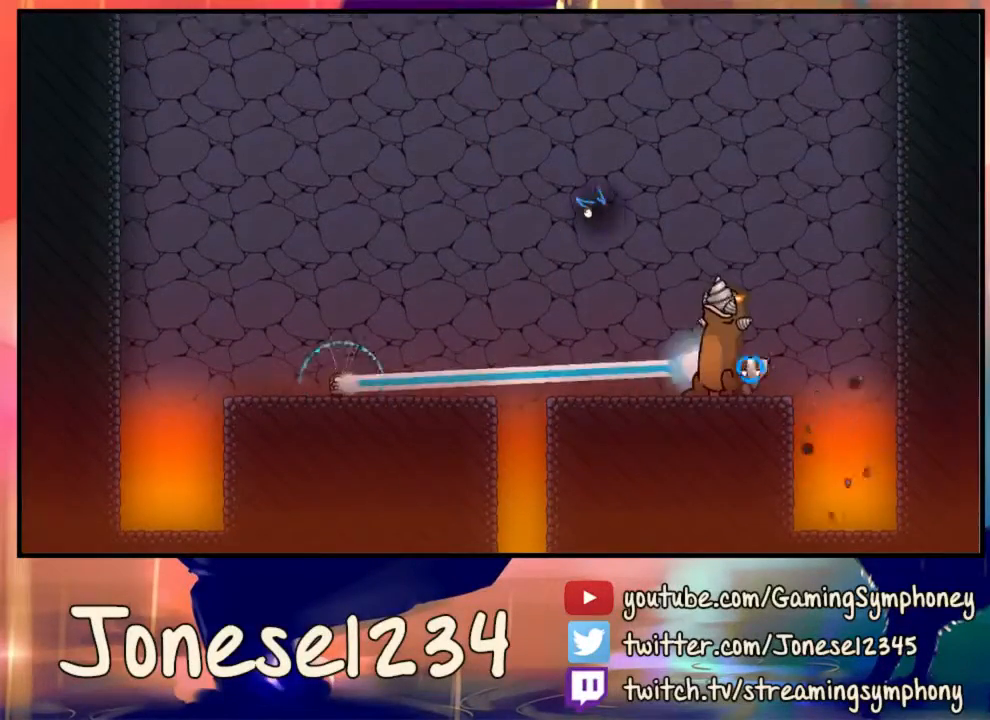
{"keys": ["d"], "mouse": ["left"], "events": [[100, "d", "down"], [133, "d", "up"], [400, "d", "down"]]}
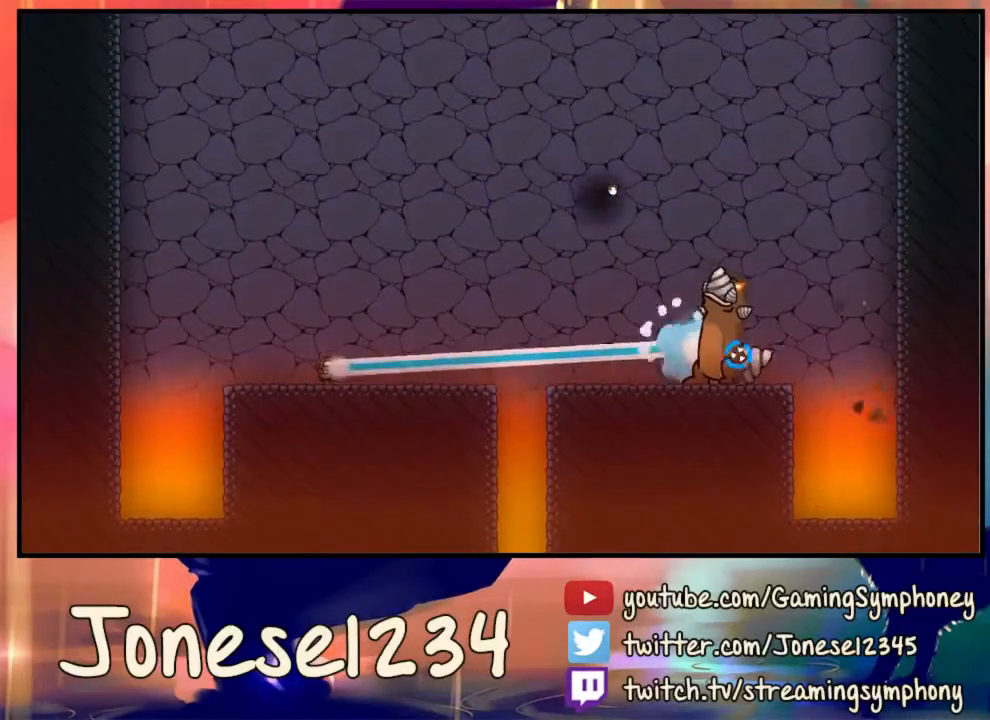
{"keys": [], "mouse": ["left"], "events": [[33, "d", "up"], [300, "d", "down"], [433, "d", "up"]]}
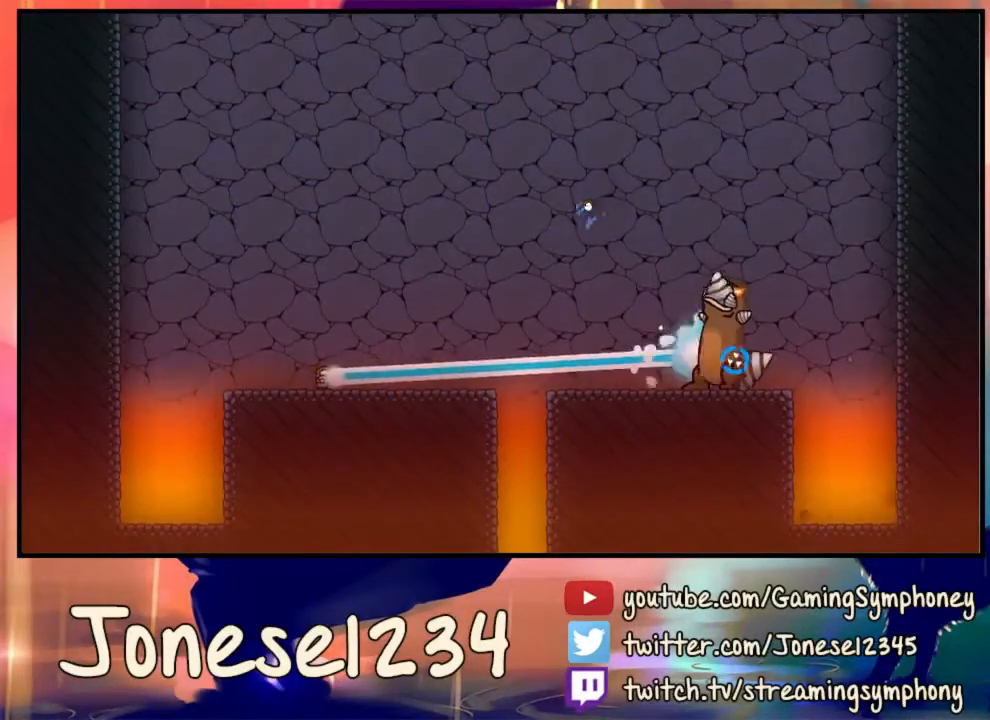
{"keys": [], "mouse": ["left"], "events": [[167, "d", "down"], [333, "d", "up"]]}
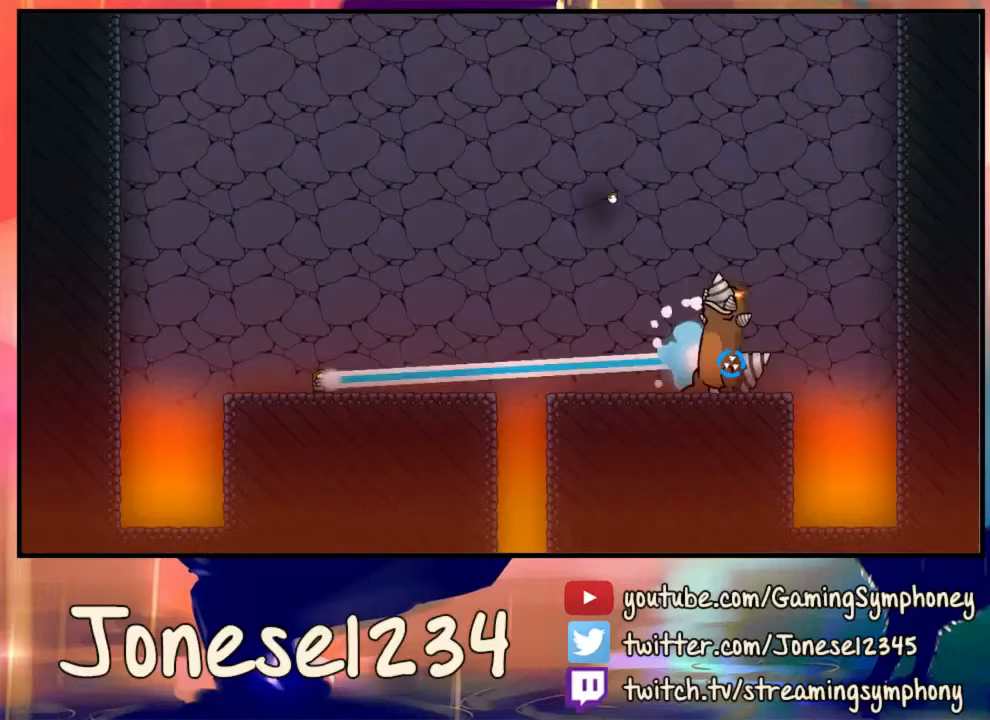
{"keys": [], "mouse": ["left"], "events": [[300, "d", "down"], [467, "d", "up"]]}
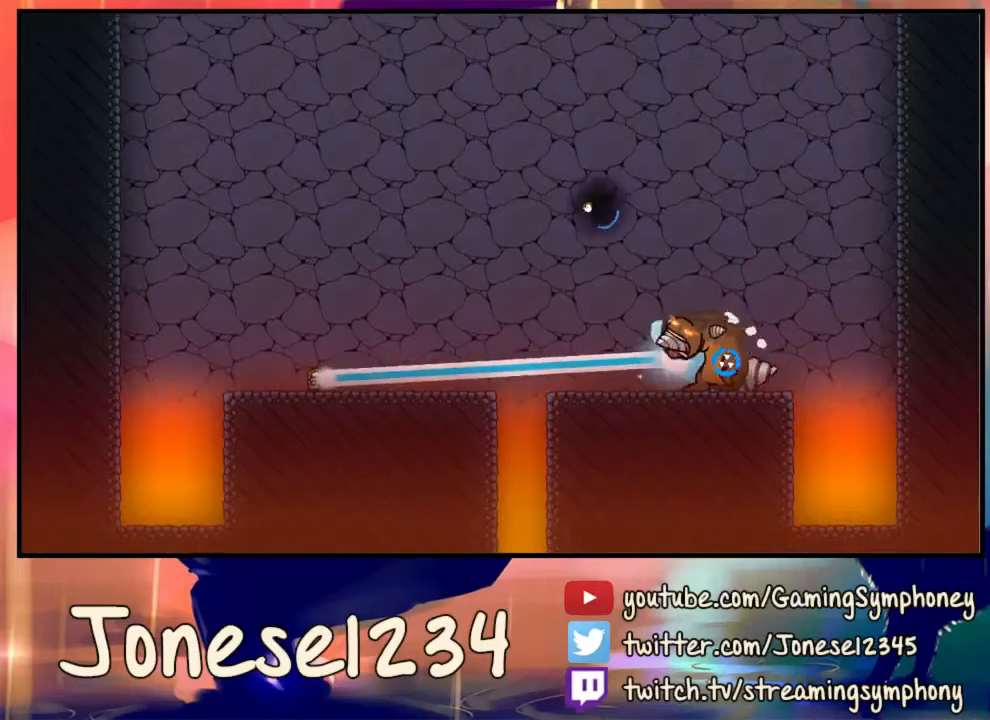
{"keys": [], "mouse": [], "events": [[267, "d", "down"], [433, "d", "up"], [500, "mouse_left", "up"]]}
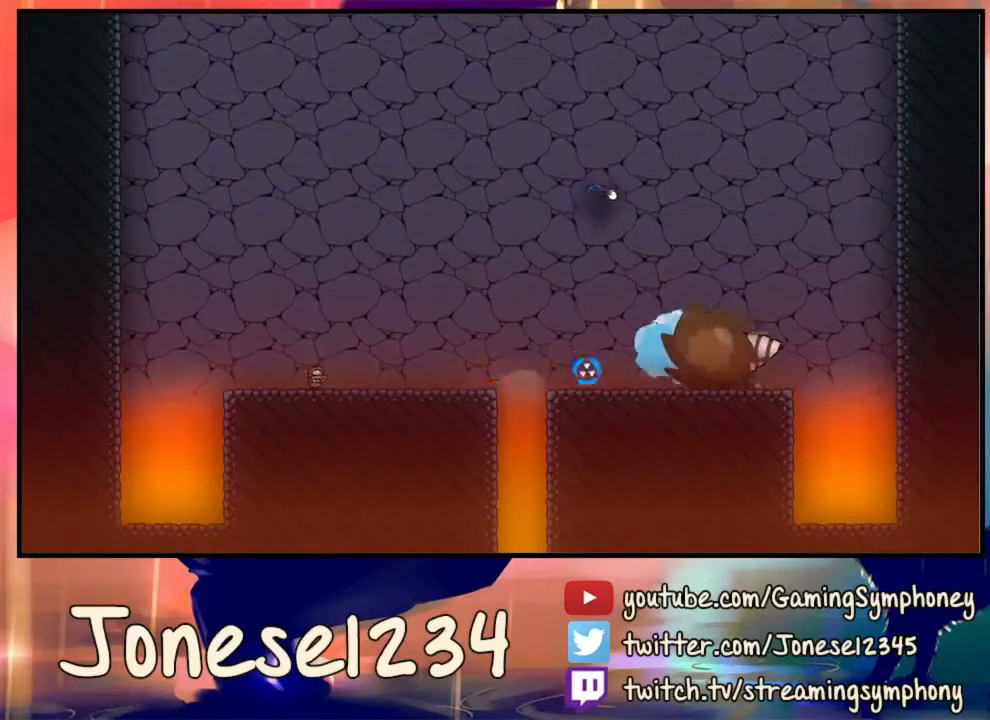
{"keys": [], "mouse": ["left"], "events": [[300, "mouse_left", "down"]]}
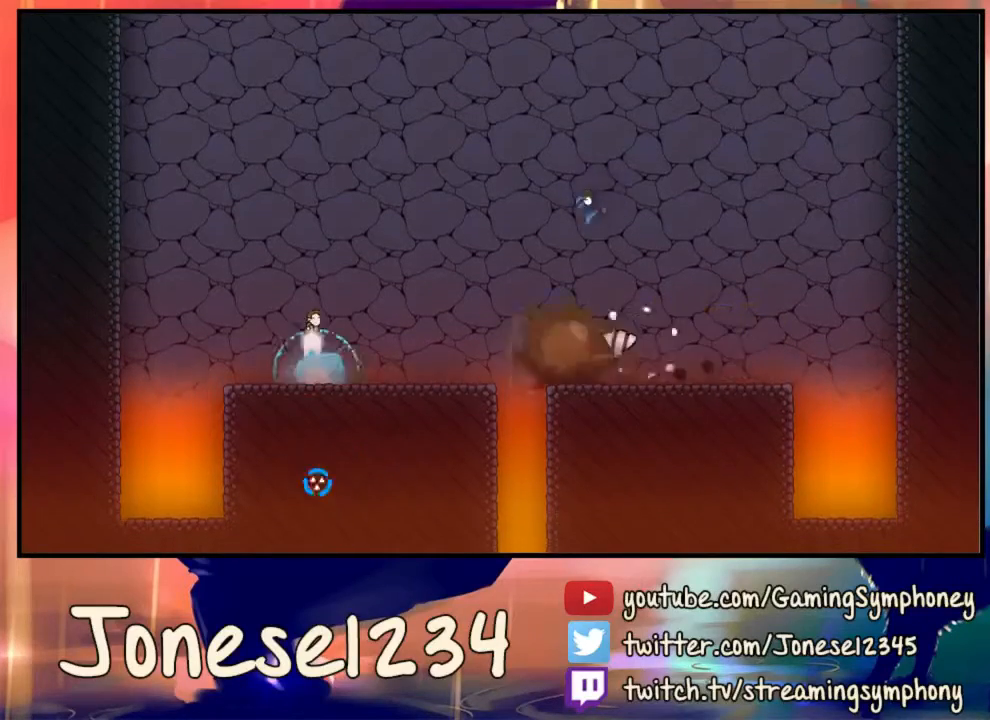
{"keys": ["d"], "mouse": ["left"], "events": [[167, "d", "down"]]}
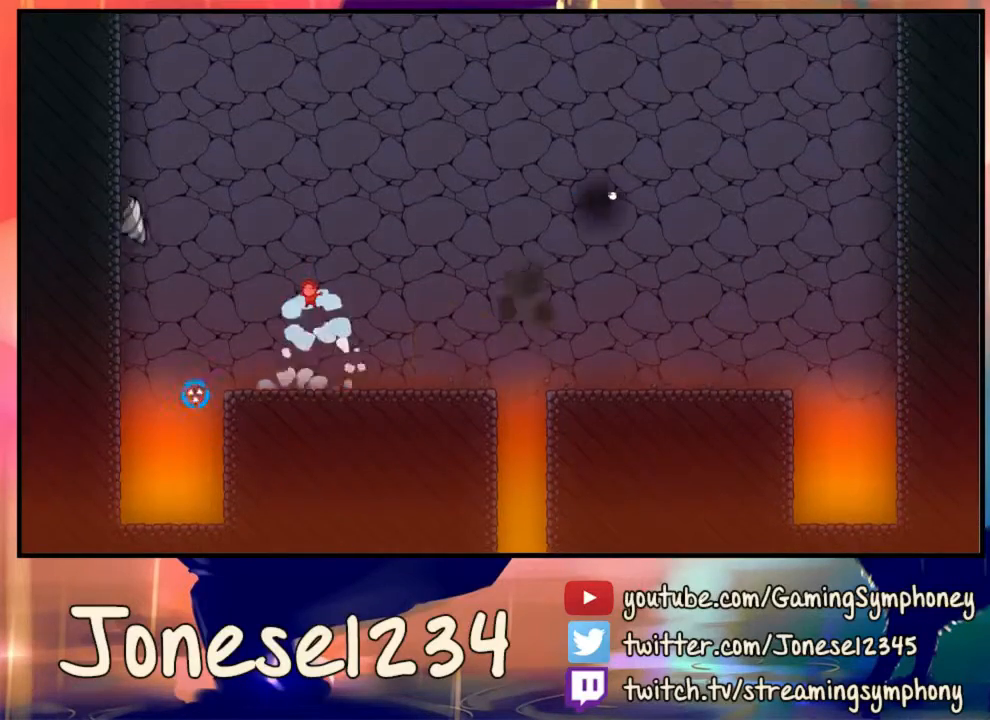
{"keys": [], "mouse": [], "events": [[100, "d", "up"], [133, "mouse_left", "up"]]}
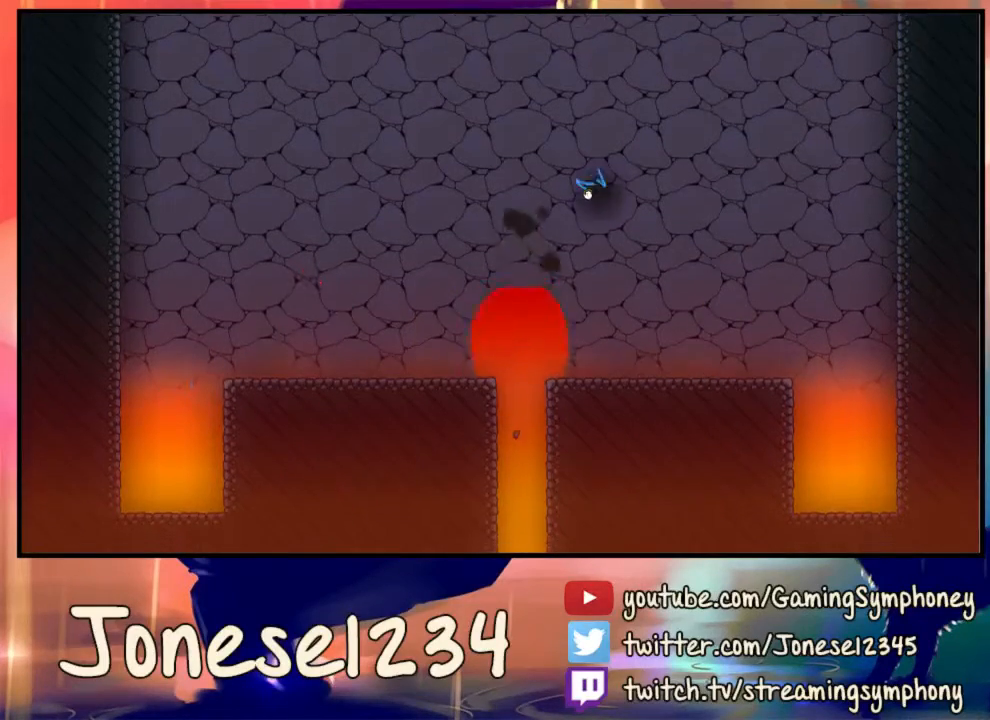
{"keys": ["d"], "mouse": [], "events": [[333, "d", "down"]]}